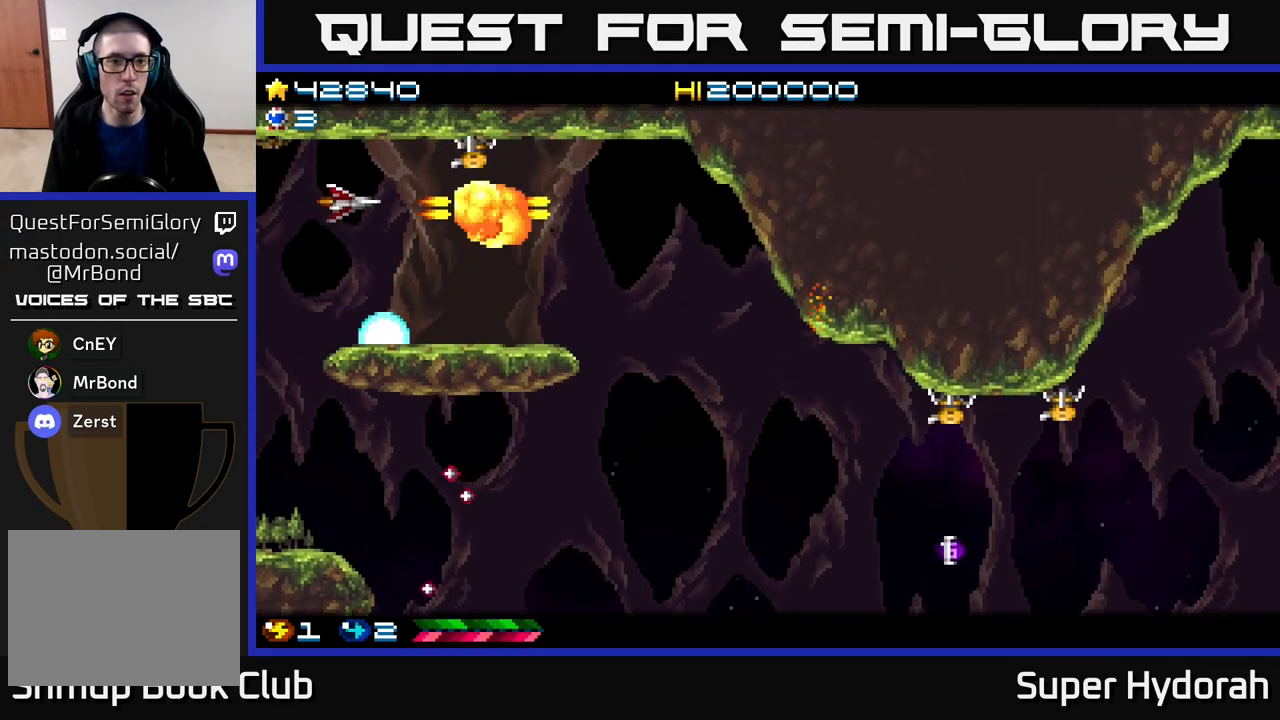
Gameplay with a controller (Xbox layout); each line is a JSON object with the inputs held at the frame after it. "events" lists button and stick changes between this image and that frame as [ms after this image, input, new state], when the widget could be followed in between. Not read: left_stick right_stick.
{"buttons": ["A", "DPAD_LEFT"], "events": [[233, "DPAD_UP", "down"], [317, "DPAD_UP", "up"], [467, "DPAD_LEFT", "down"]]}
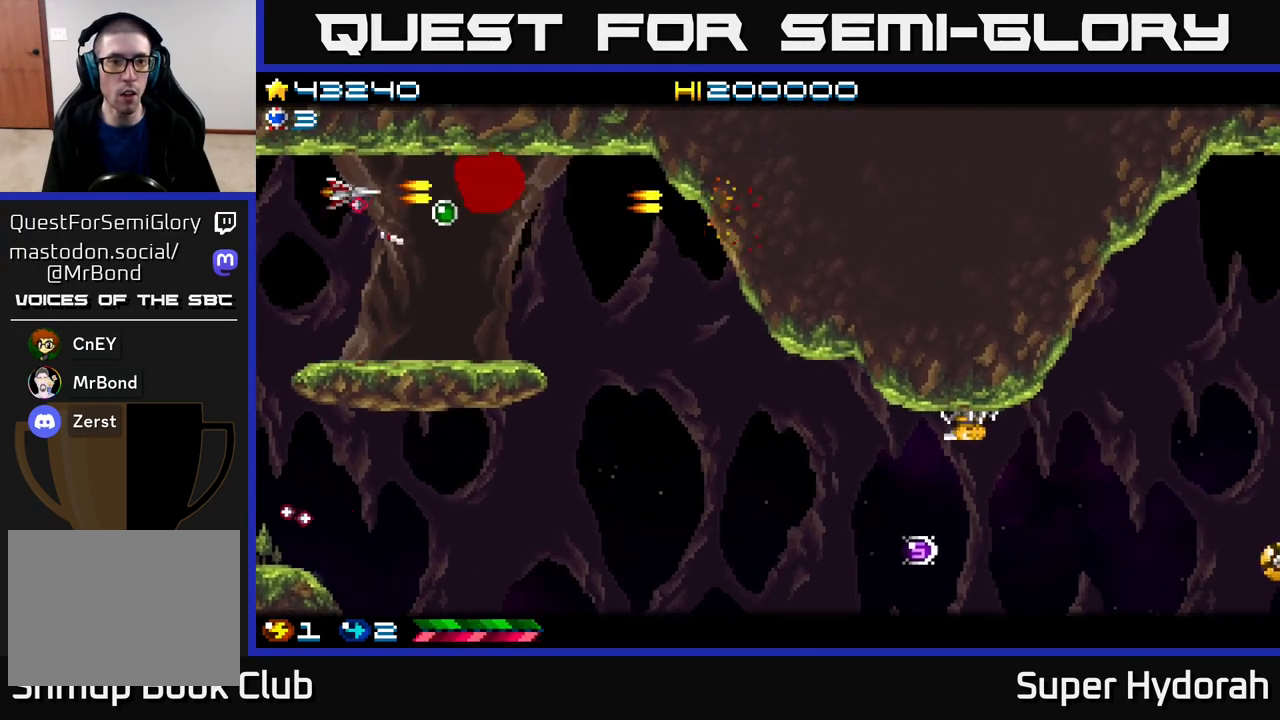
{"buttons": ["A", "DPAD_DOWN", "DPAD_RIGHT"], "events": [[83, "DPAD_UP", "down"], [183, "DPAD_LEFT", "up"], [183, "DPAD_UP", "up"], [283, "DPAD_RIGHT", "down"], [400, "DPAD_DOWN", "down"]]}
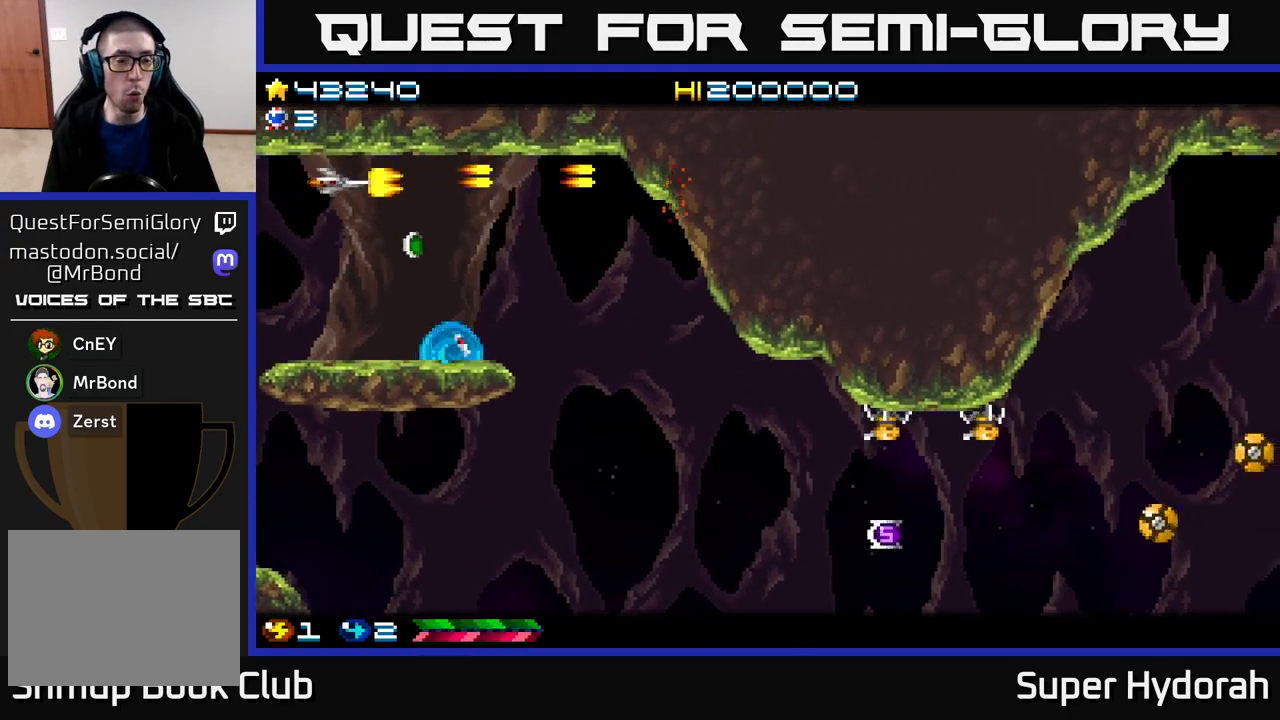
{"buttons": ["A", "DPAD_DOWN", "DPAD_RIGHT"], "events": []}
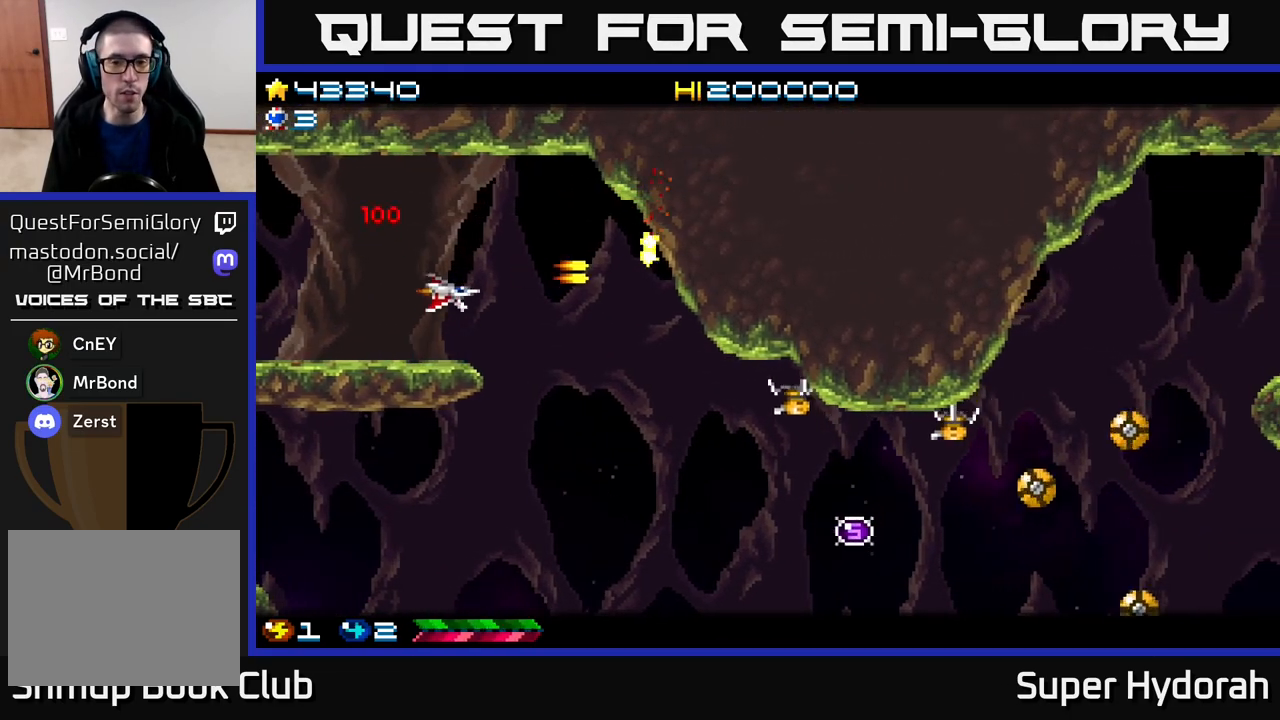
{"buttons": ["A", "DPAD_DOWN", "DPAD_RIGHT"], "events": []}
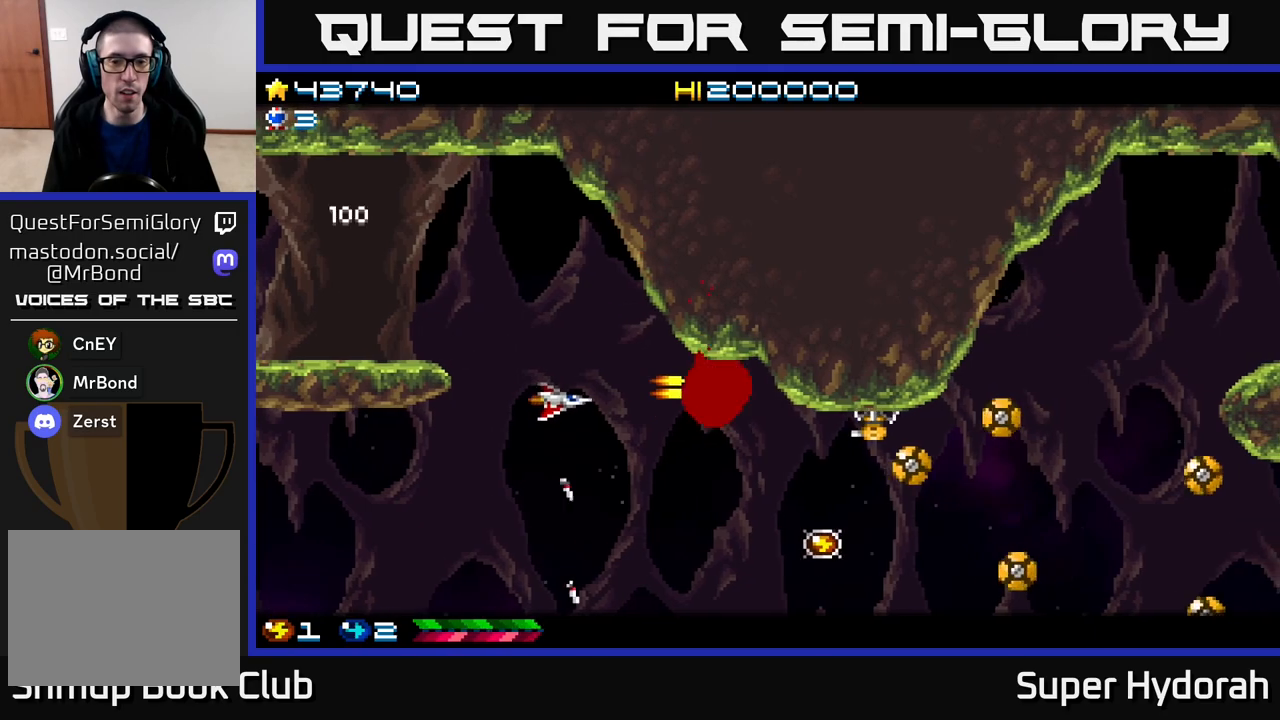
{"buttons": ["A", "DPAD_DOWN"], "events": [[200, "DPAD_RIGHT", "up"]]}
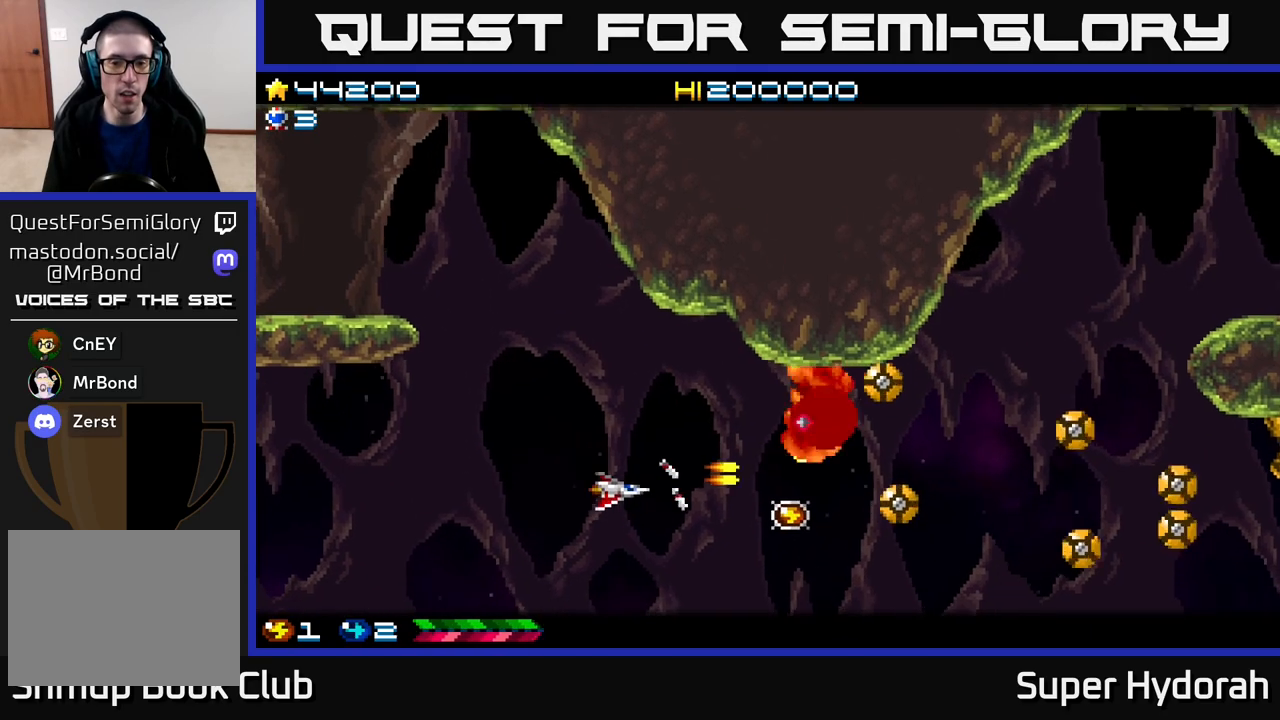
{"buttons": ["A", "DPAD_UP", "DPAD_LEFT"], "events": [[117, "DPAD_LEFT", "down"], [133, "DPAD_DOWN", "up"], [217, "DPAD_UP", "down"], [317, "DPAD_LEFT", "up"], [383, "DPAD_LEFT", "down"]]}
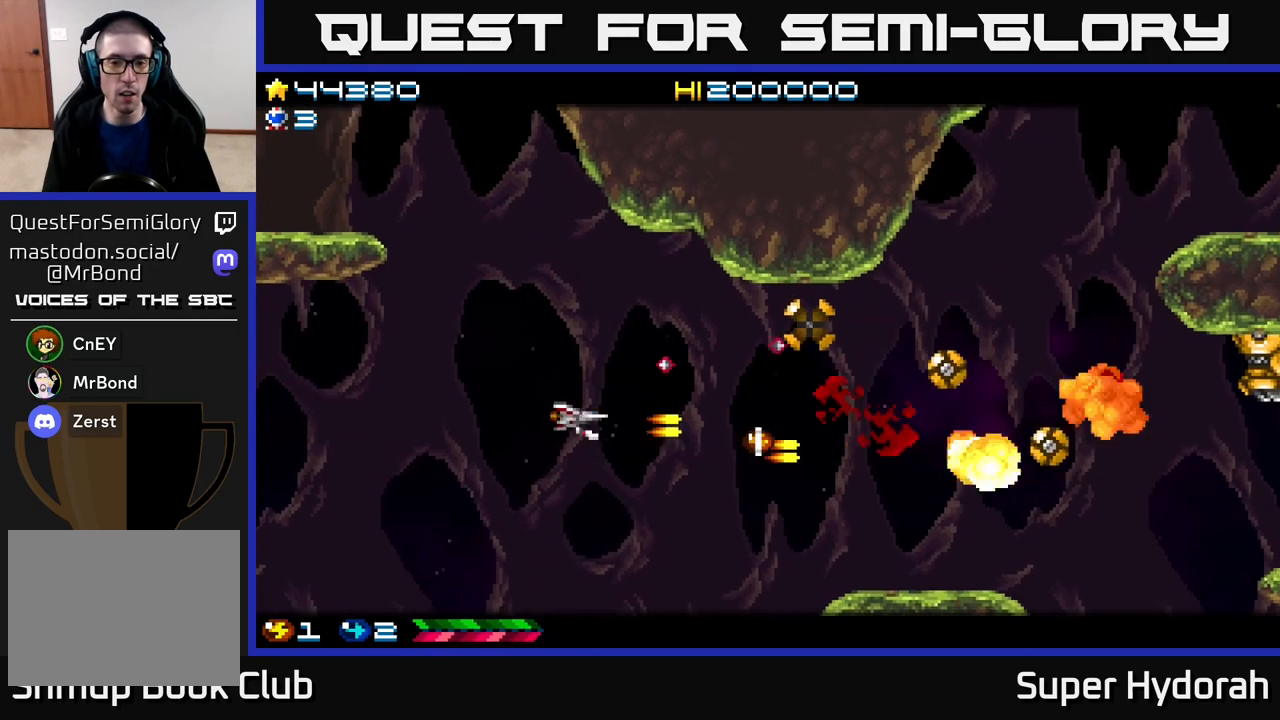
{"buttons": ["A", "DPAD_RIGHT"], "events": [[317, "DPAD_LEFT", "up"], [367, "DPAD_RIGHT", "down"], [383, "DPAD_UP", "up"]]}
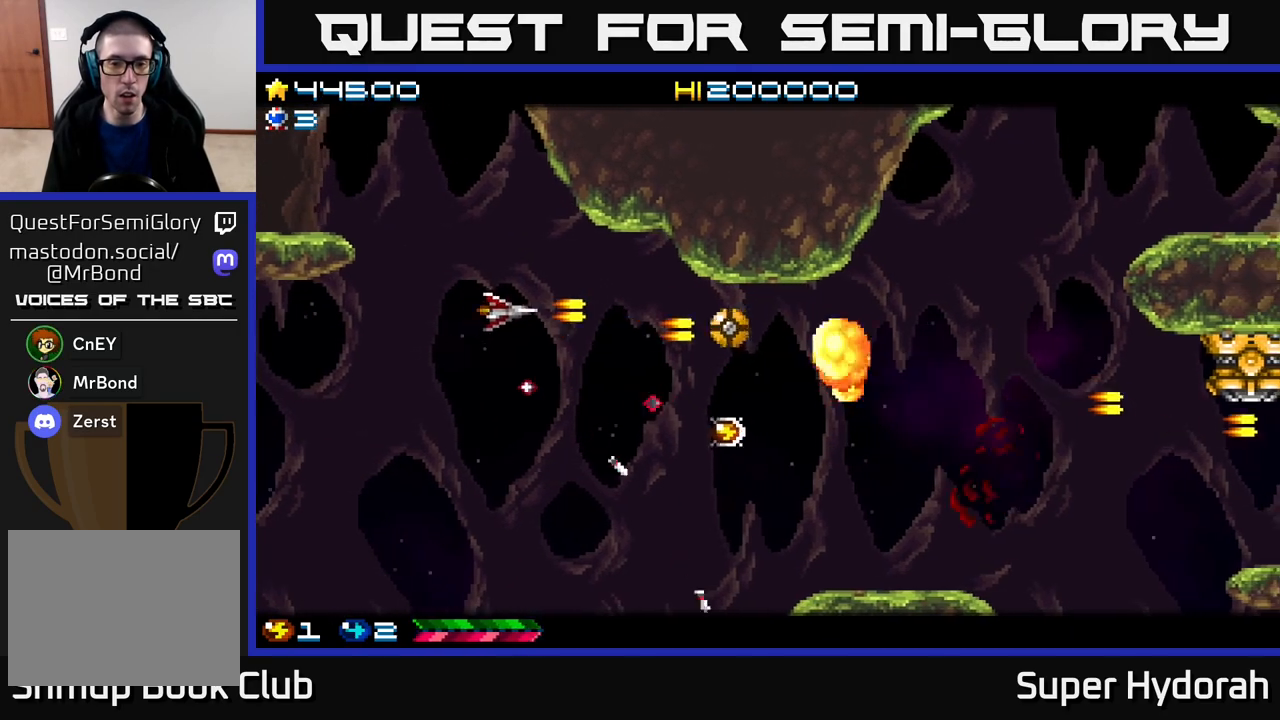
{"buttons": ["A", "DPAD_RIGHT"], "events": [[100, "DPAD_DOWN", "down"], [483, "DPAD_DOWN", "up"]]}
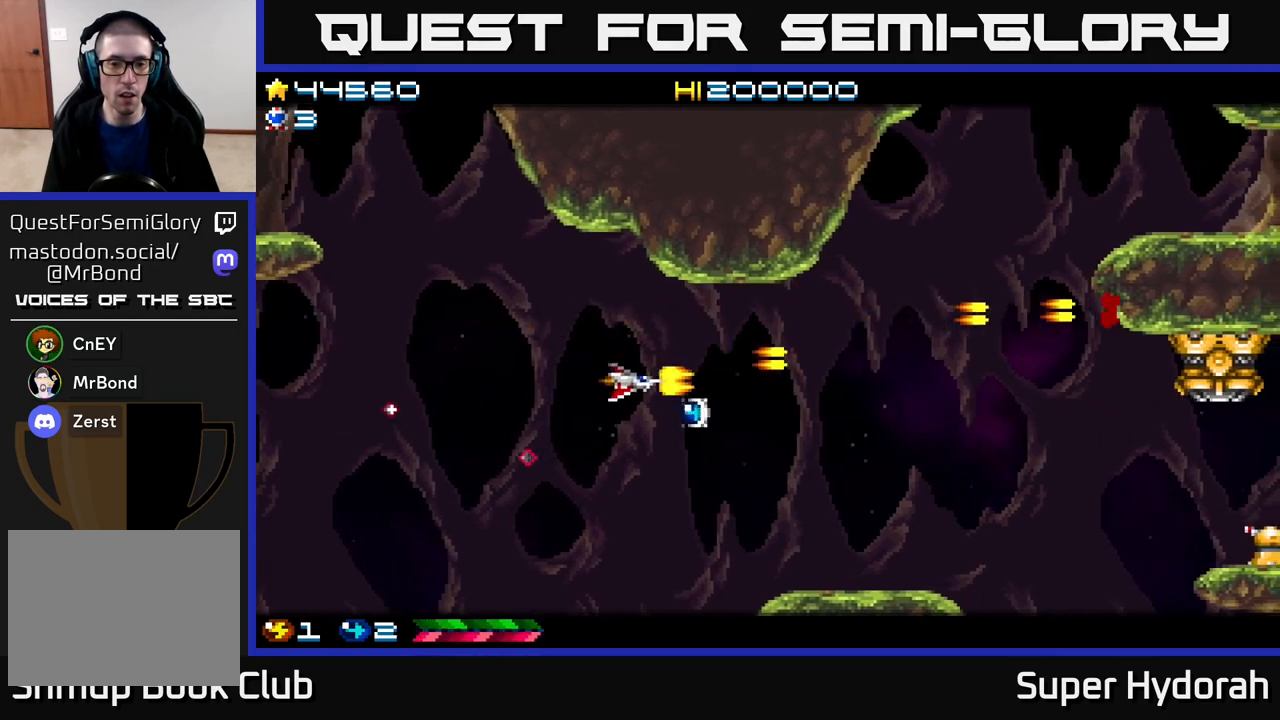
{"buttons": ["A", "DPAD_DOWN"], "events": [[100, "DPAD_RIGHT", "up"], [167, "DPAD_LEFT", "down"], [183, "DPAD_UP", "down"], [350, "DPAD_UP", "up"], [400, "DPAD_LEFT", "up"], [417, "DPAD_DOWN", "down"]]}
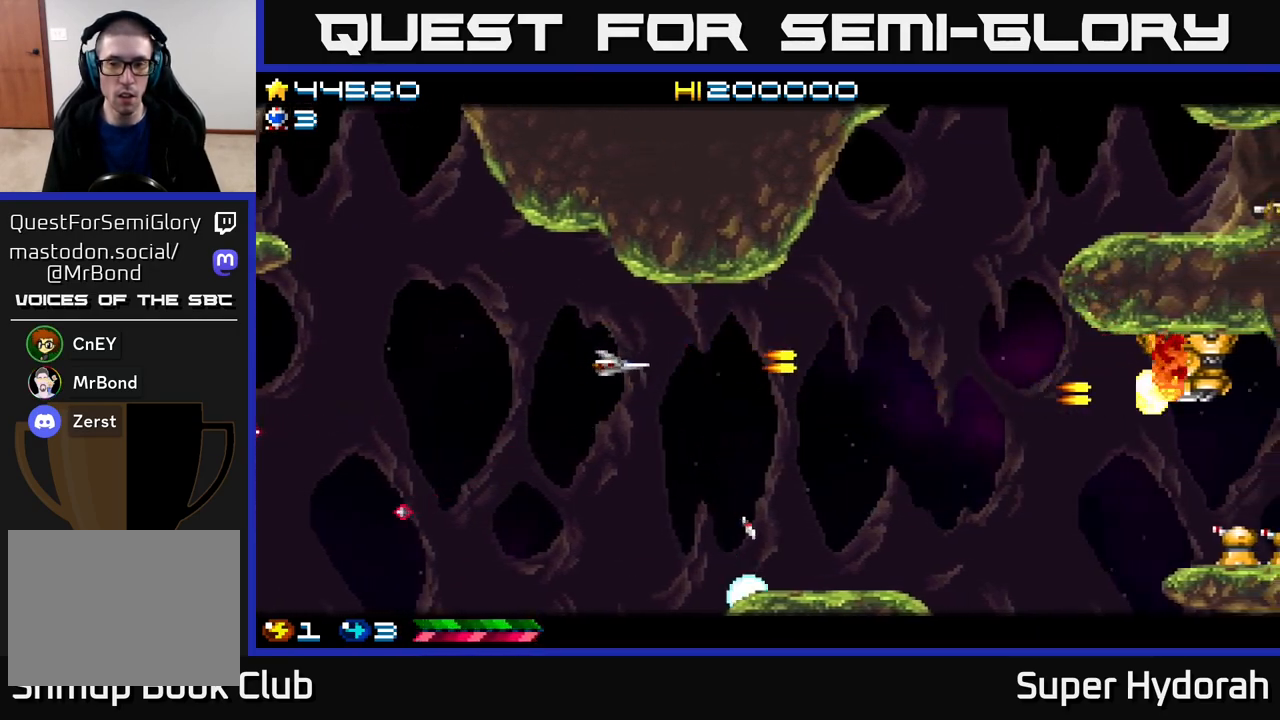
{"buttons": ["A", "DPAD_DOWN", "DPAD_LEFT"], "events": [[17, "DPAD_DOWN", "up"], [33, "DPAD_LEFT", "down"], [267, "DPAD_DOWN", "down"], [267, "DPAD_LEFT", "up"], [400, "DPAD_LEFT", "down"]]}
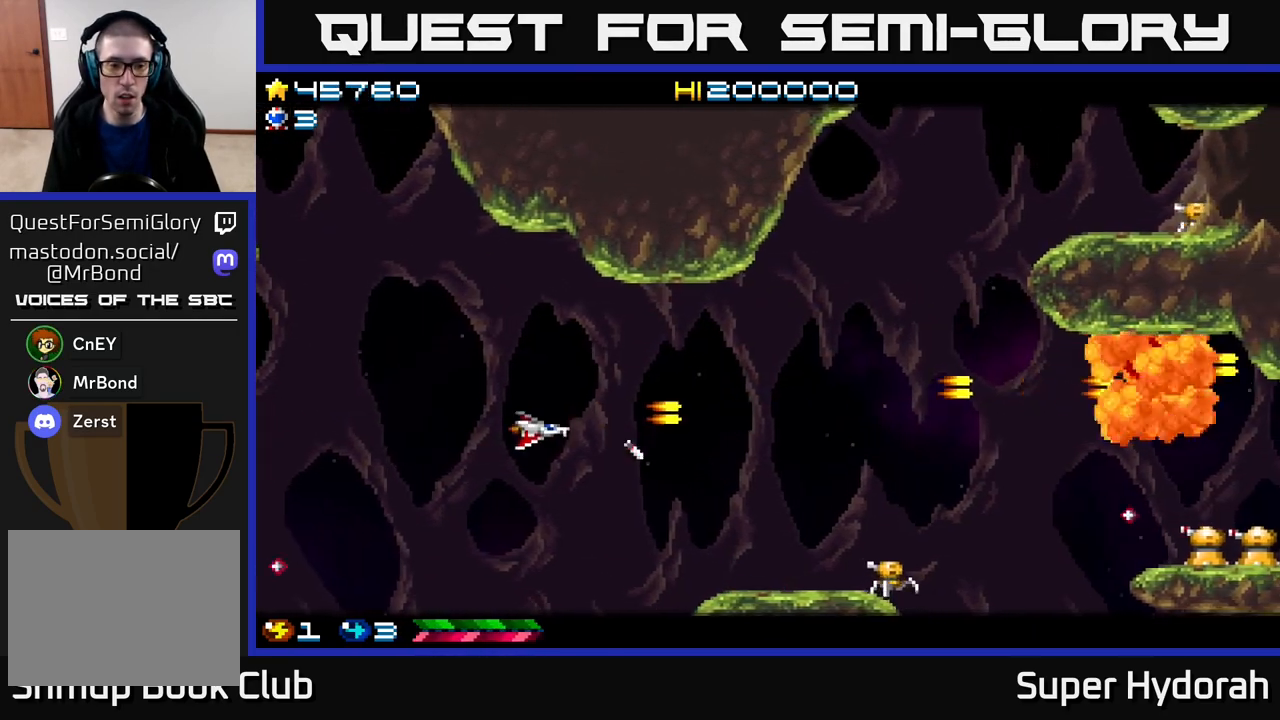
{"buttons": ["A", "DPAD_DOWN", "DPAD_LEFT"], "events": []}
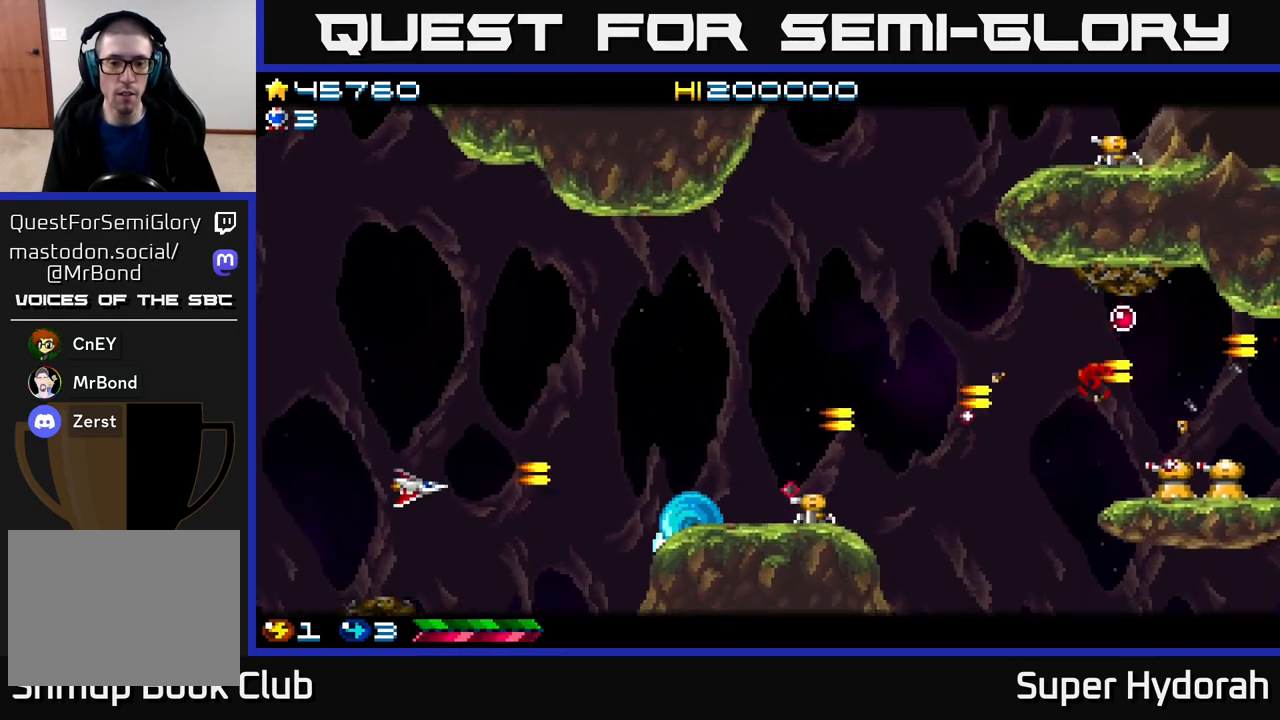
{"buttons": ["A", "DPAD_LEFT"], "events": [[83, "DPAD_DOWN", "up"], [183, "DPAD_DOWN", "down"], [217, "DPAD_LEFT", "up"], [267, "DPAD_DOWN", "up"], [400, "DPAD_UP", "down"], [450, "DPAD_LEFT", "down"], [483, "DPAD_UP", "up"]]}
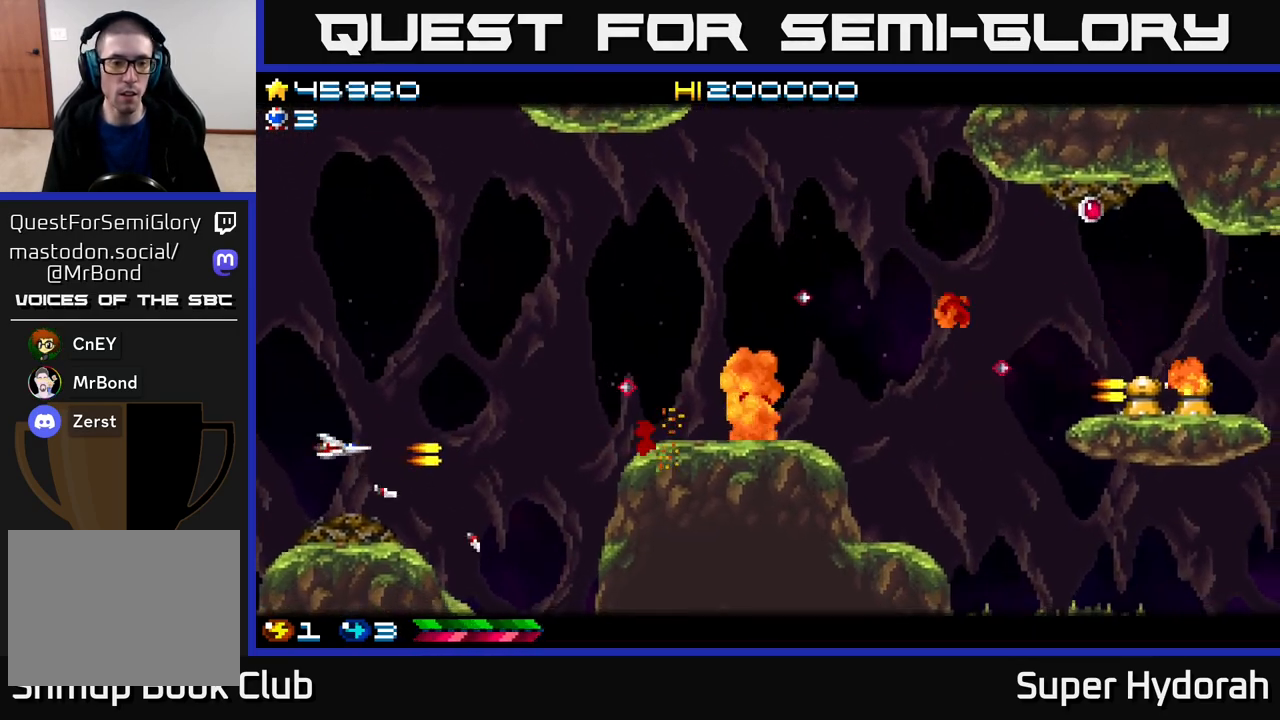
{"buttons": ["A", "DPAD_UP"]}
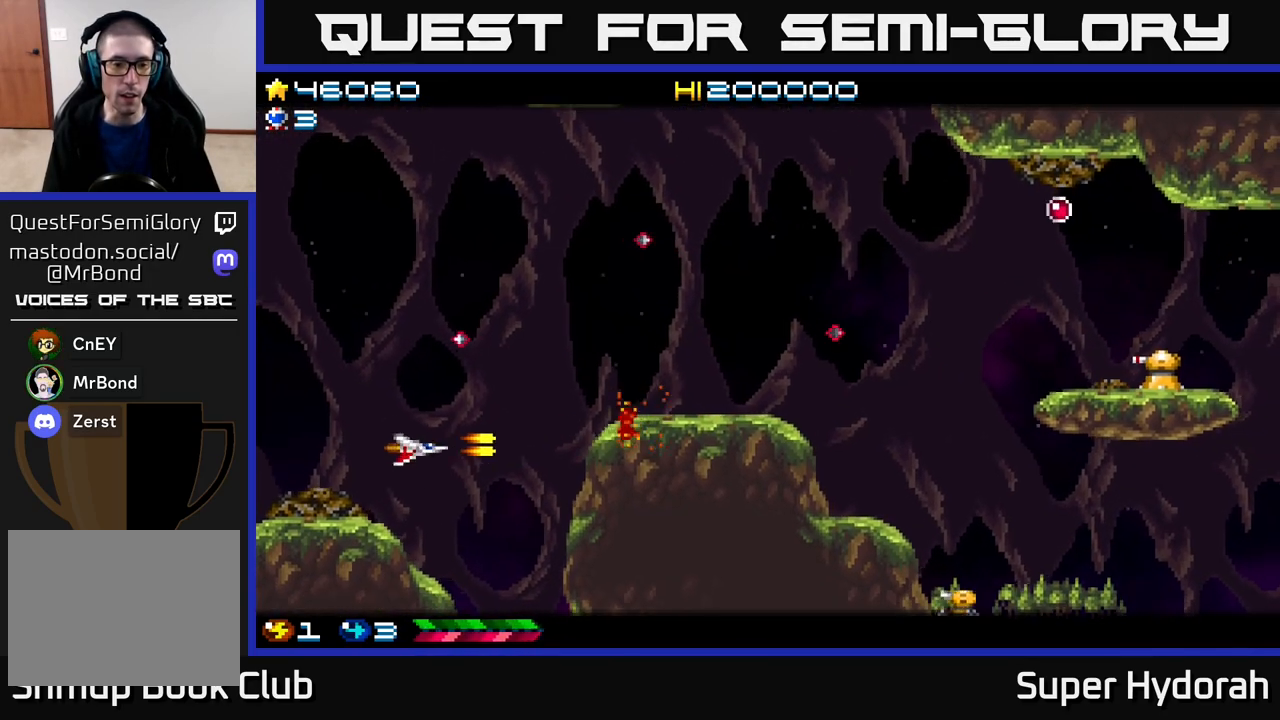
{"buttons": ["A", "DPAD_UP"], "events": [[167, "DPAD_RIGHT", "down"], [333, "DPAD_RIGHT", "up"]]}
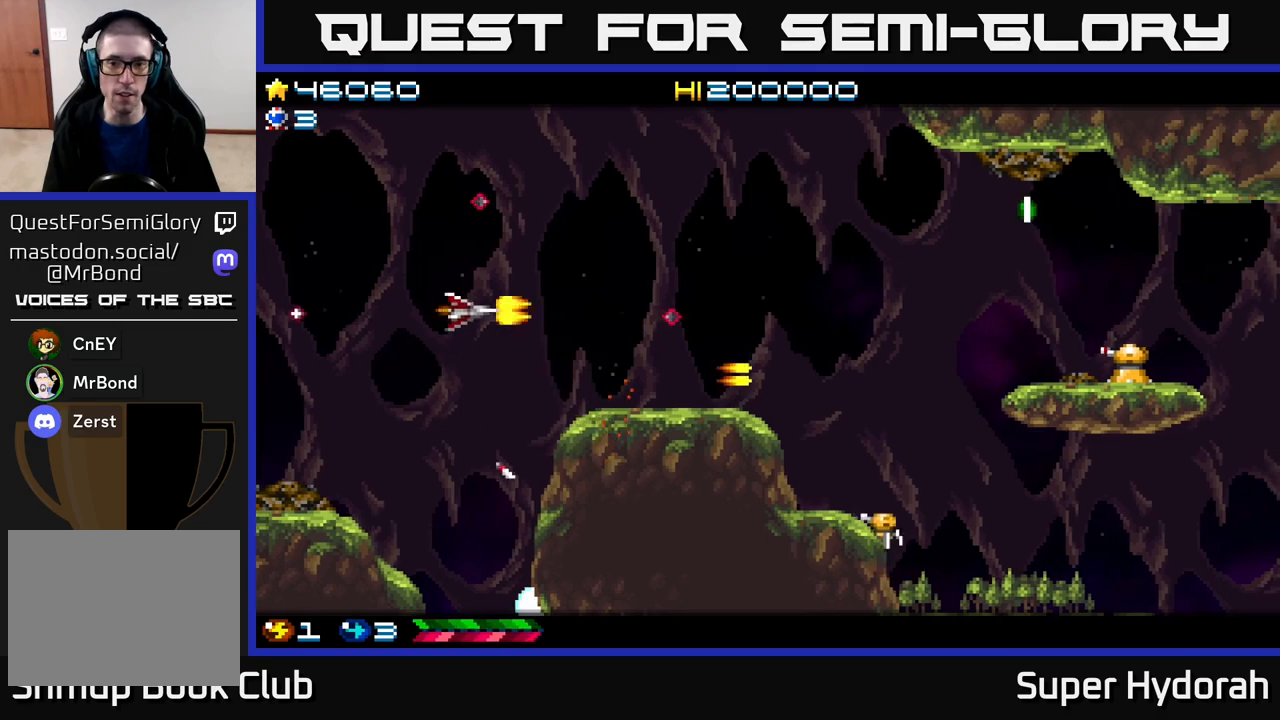
{"buttons": ["A"], "events": [[117, "DPAD_RIGHT", "down"], [483, "DPAD_UP", "up"], [500, "DPAD_RIGHT", "up"]]}
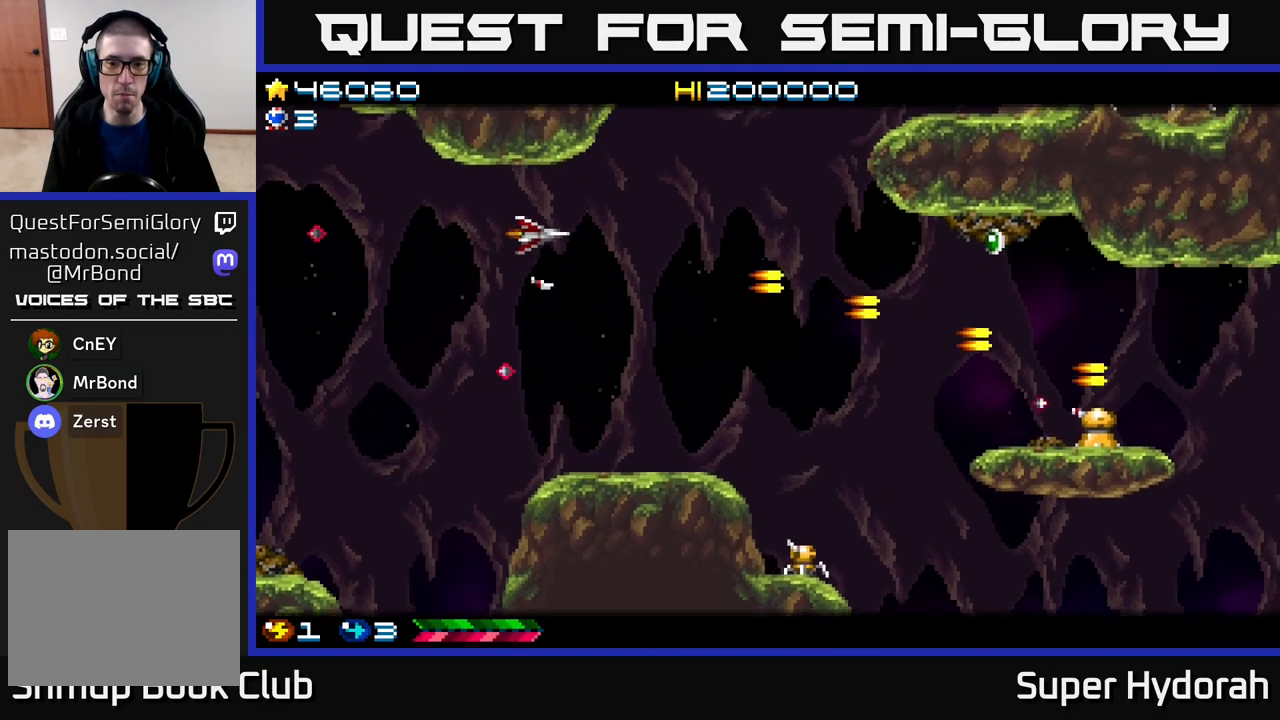
{"buttons": ["A", "DPAD_DOWN", "DPAD_LEFT"], "events": [[17, "DPAD_DOWN", "down"], [500, "DPAD_LEFT", "down"]]}
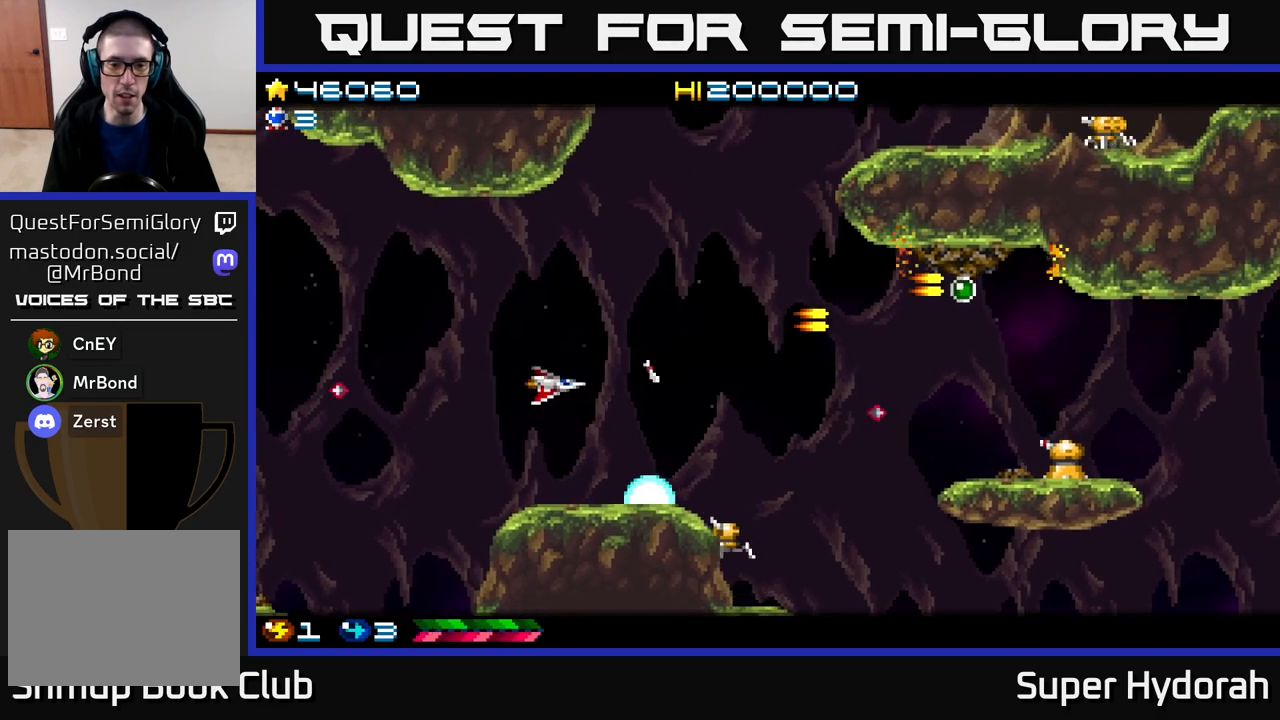
{"buttons": ["A", "DPAD_RIGHT"], "events": [[100, "DPAD_LEFT", "up"], [133, "DPAD_DOWN", "up"], [133, "DPAD_LEFT", "down"], [217, "DPAD_UP", "down"], [333, "DPAD_LEFT", "up"], [367, "DPAD_RIGHT", "down"], [467, "DPAD_UP", "up"]]}
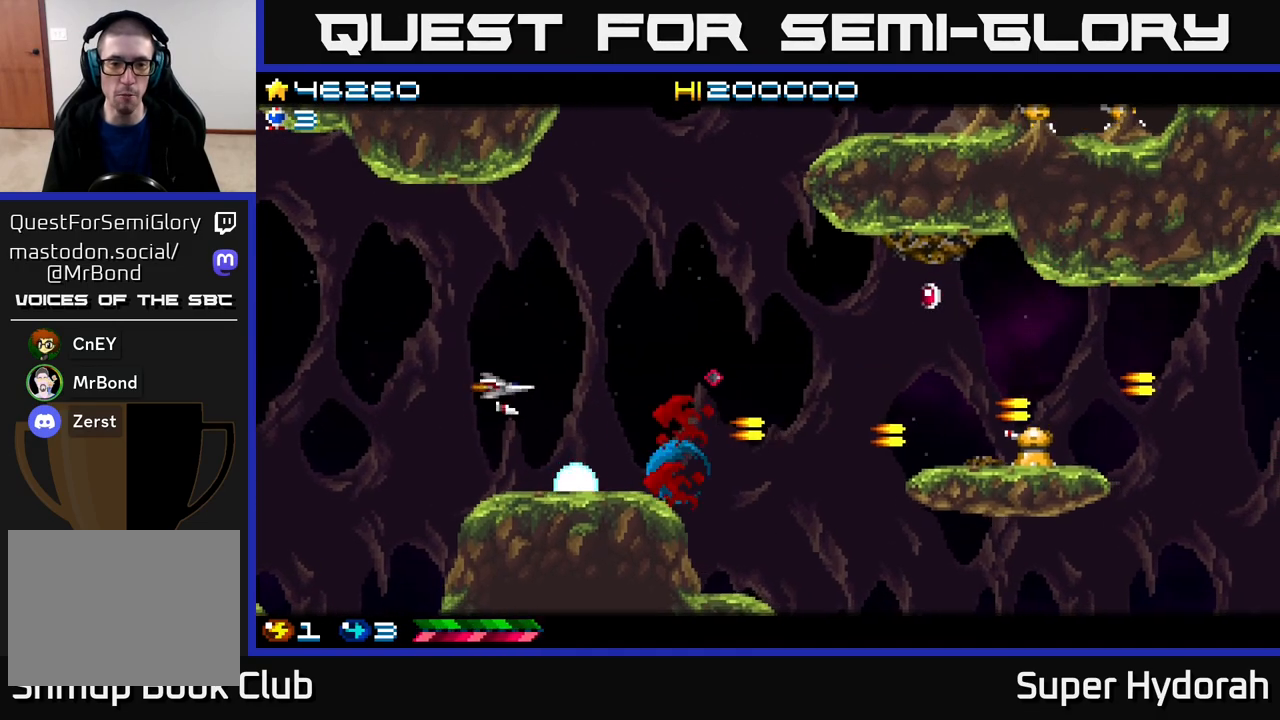
{"buttons": ["A", "DPAD_RIGHT"], "events": [[33, "DPAD_DOWN", "down"], [267, "DPAD_DOWN", "up"]]}
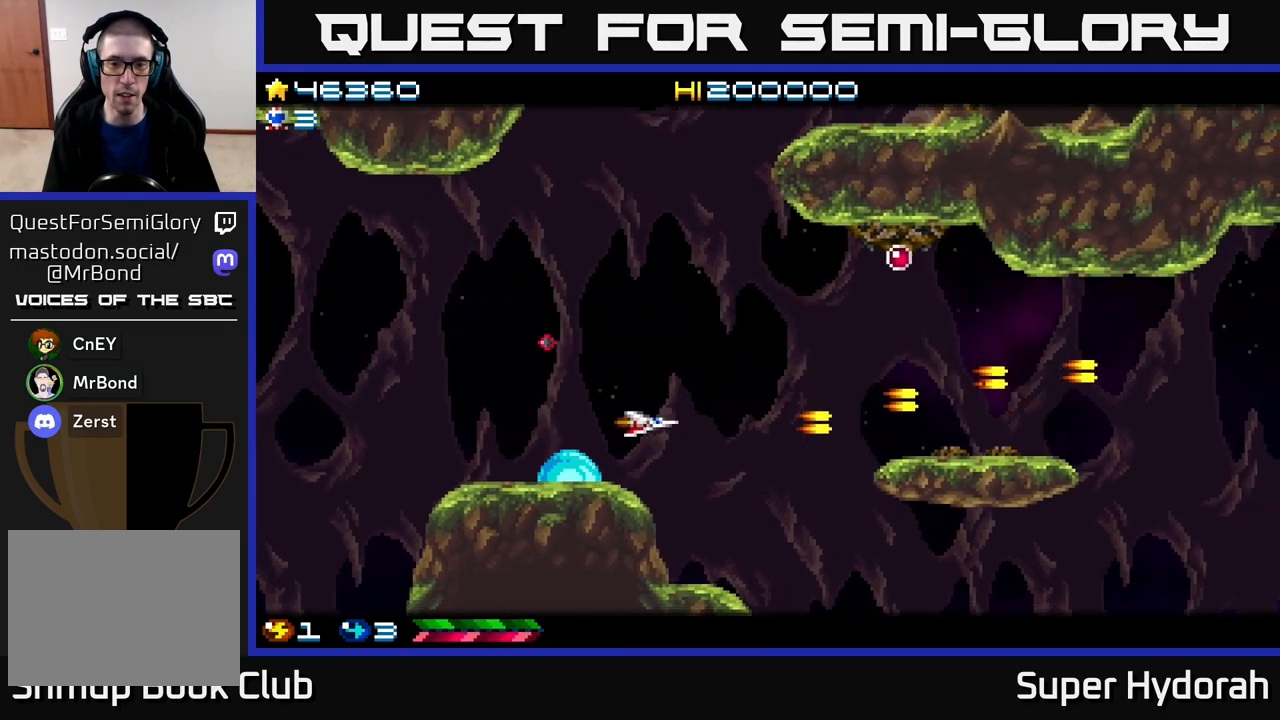
{"buttons": ["A", "DPAD_UP", "DPAD_RIGHT"], "events": [[17, "DPAD_UP", "down"], [150, "A", "up"], [433, "A", "down"]]}
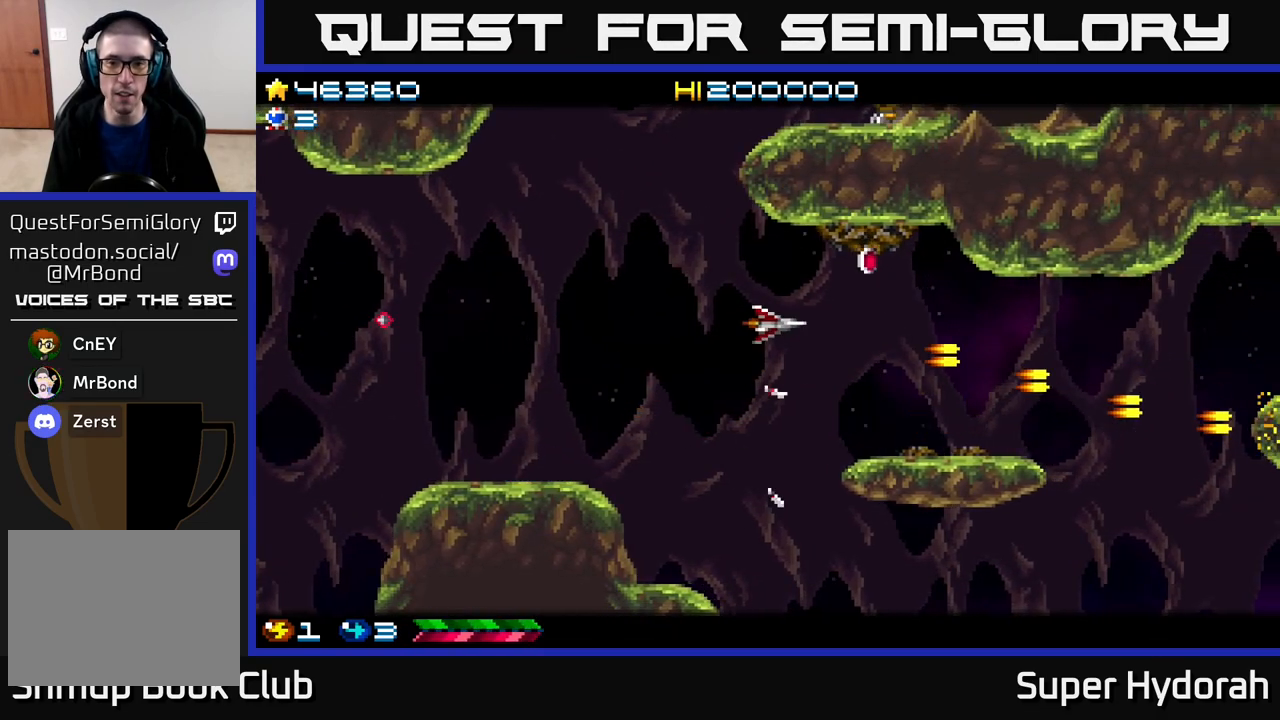
{"buttons": ["A", "DPAD_LEFT"], "events": [[117, "DPAD_UP", "up"], [150, "A", "up"], [150, "DPAD_DOWN", "down"], [167, "DPAD_RIGHT", "up"], [267, "DPAD_LEFT", "down"], [300, "DPAD_DOWN", "up"], [383, "A", "down"]]}
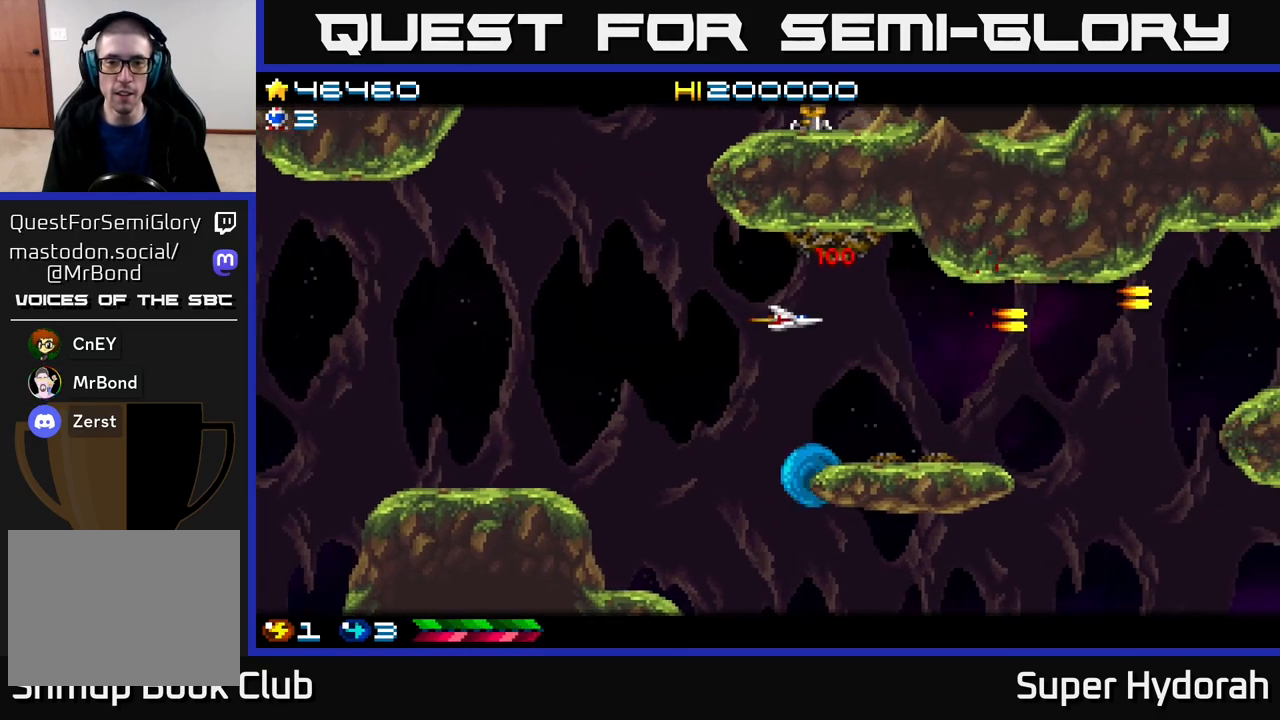
{"buttons": ["DPAD_UP", "DPAD_LEFT"], "events": [[250, "DPAD_UP", "down"], [383, "A", "up"]]}
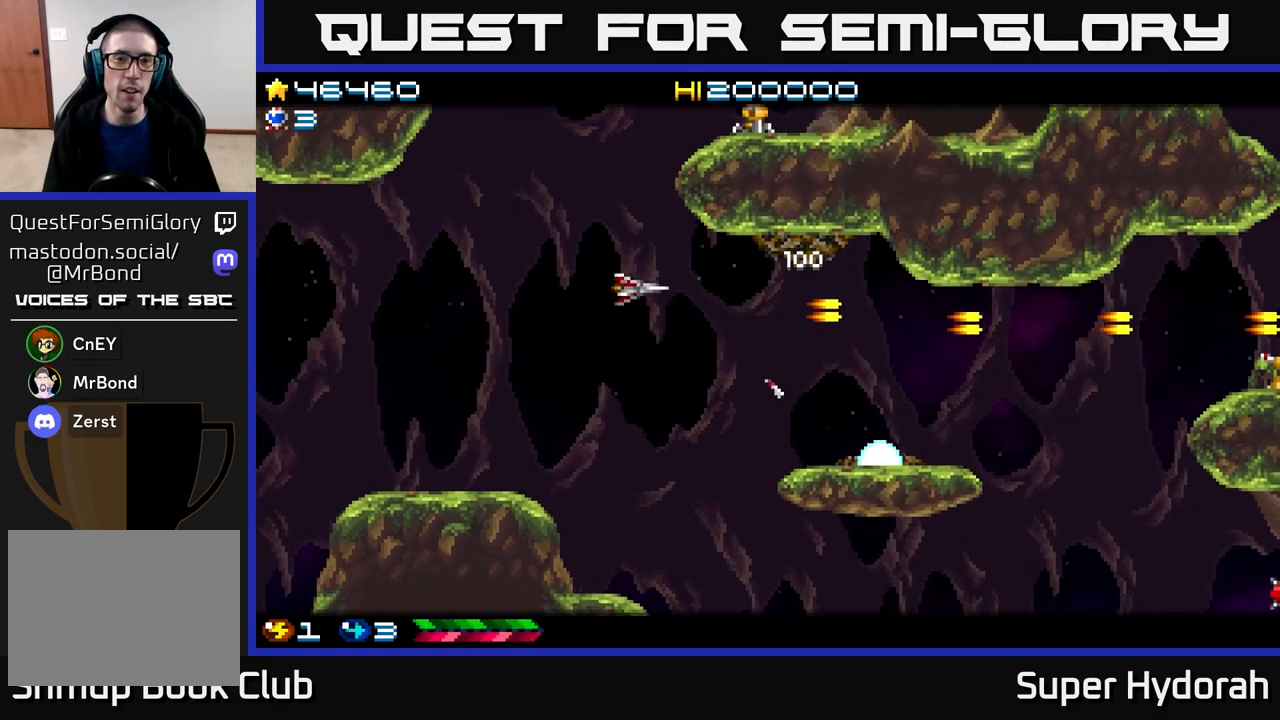
{"buttons": ["A", "DPAD_UP", "DPAD_LEFT"], "events": [[133, "DPAD_LEFT", "up"], [450, "A", "down"], [450, "DPAD_LEFT", "down"]]}
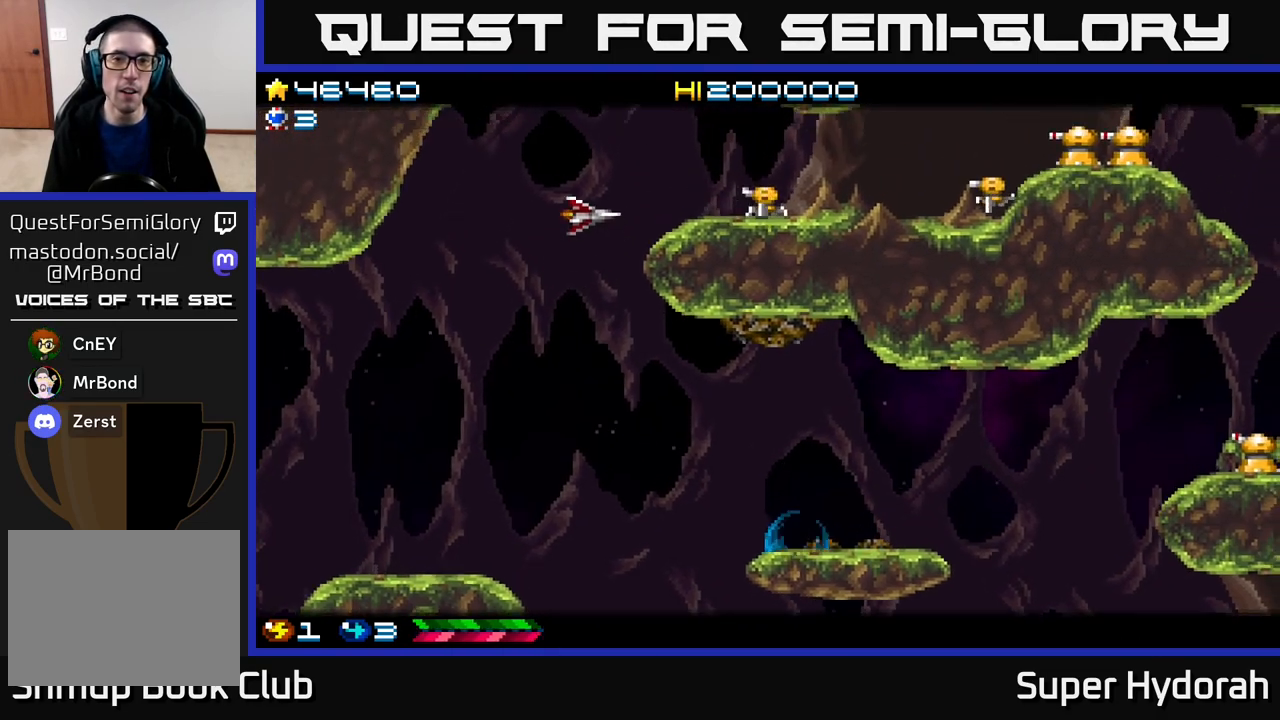
{"buttons": ["A", "DPAD_DOWN"], "events": [[217, "DPAD_LEFT", "up"], [283, "DPAD_UP", "up"], [317, "DPAD_DOWN", "down"]]}
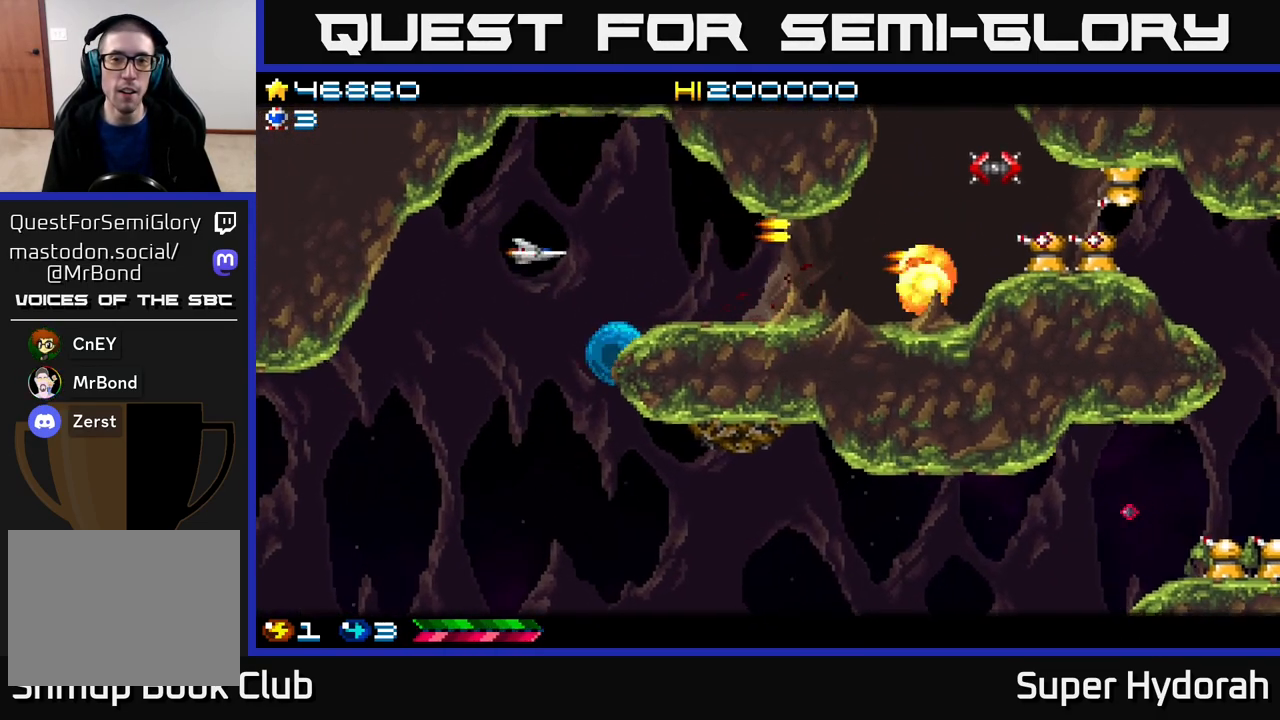
{"buttons": ["A", "DPAD_UP"], "events": [[83, "DPAD_DOWN", "up"], [83, "DPAD_RIGHT", "down"], [133, "DPAD_RIGHT", "up"], [133, "DPAD_UP", "down"], [233, "DPAD_RIGHT", "down"], [267, "DPAD_UP", "up"], [467, "DPAD_RIGHT", "up"], [467, "DPAD_UP", "down"]]}
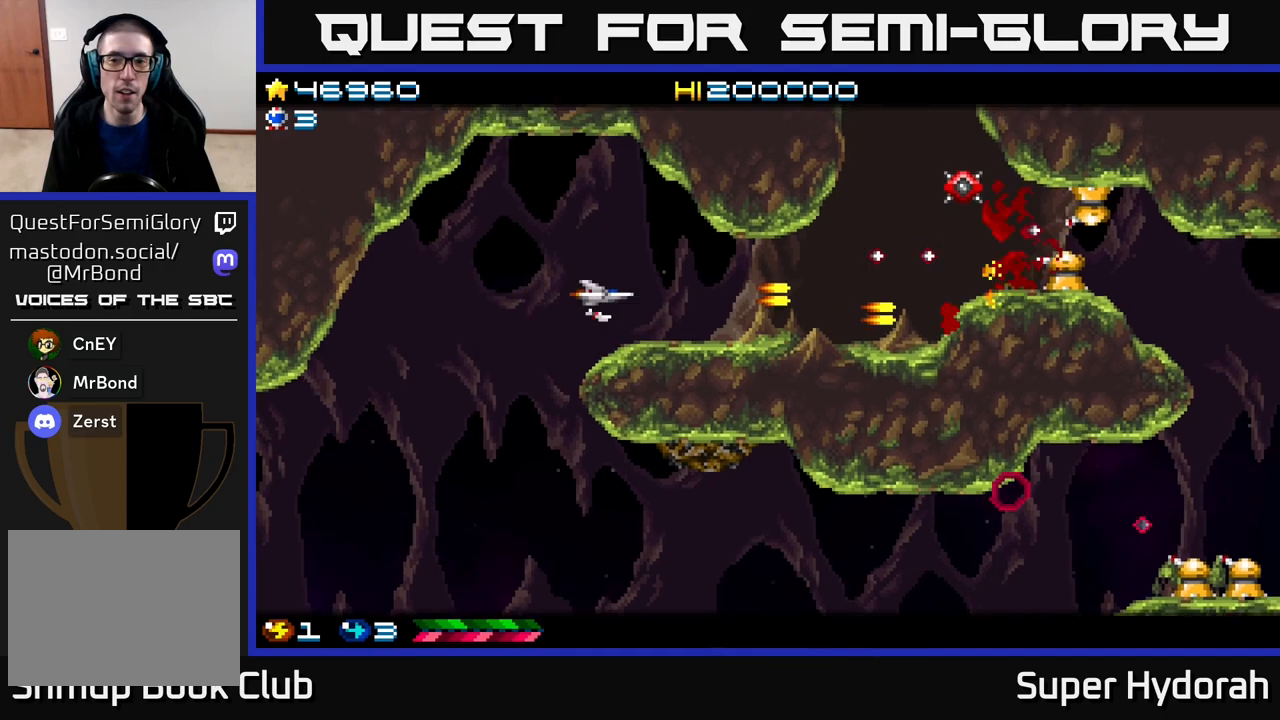
{"buttons": ["DPAD_RIGHT"], "events": [[67, "DPAD_UP", "up"], [100, "DPAD_RIGHT", "down"], [117, "DPAD_DOWN", "down"], [183, "DPAD_DOWN", "up"], [183, "DPAD_RIGHT", "up"], [400, "A", "up"], [467, "DPAD_RIGHT", "down"]]}
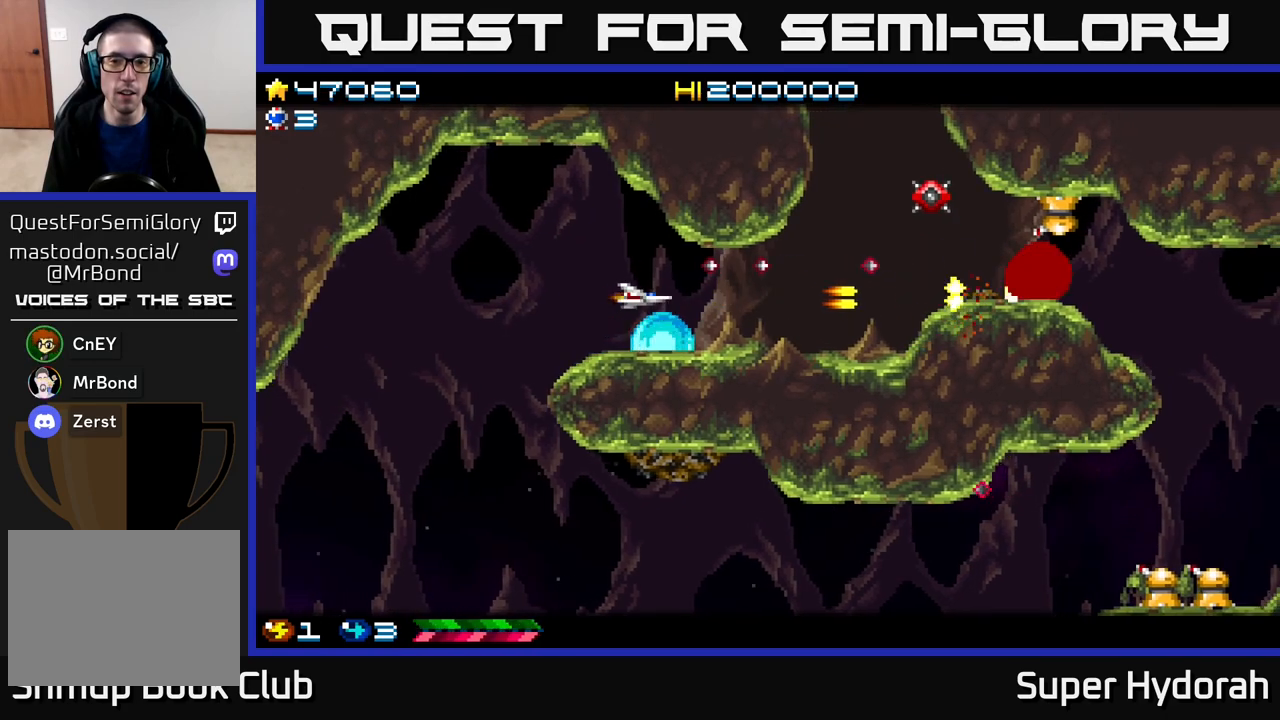
{"buttons": [], "events": [[67, "DPAD_RIGHT", "up"], [333, "DPAD_UP", "down"], [483, "DPAD_UP", "up"]]}
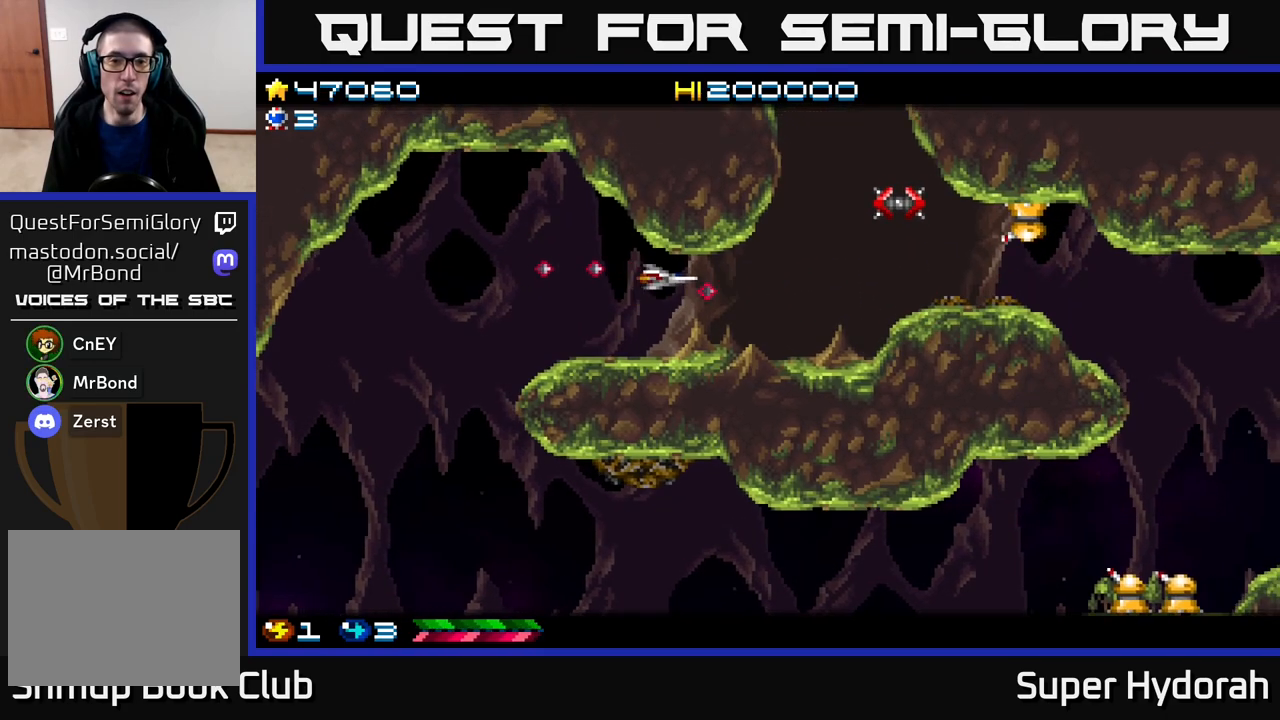
{"buttons": [], "events": [[33, "A", "down"], [183, "DPAD_RIGHT", "down"], [267, "A", "up"], [417, "DPAD_RIGHT", "up"]]}
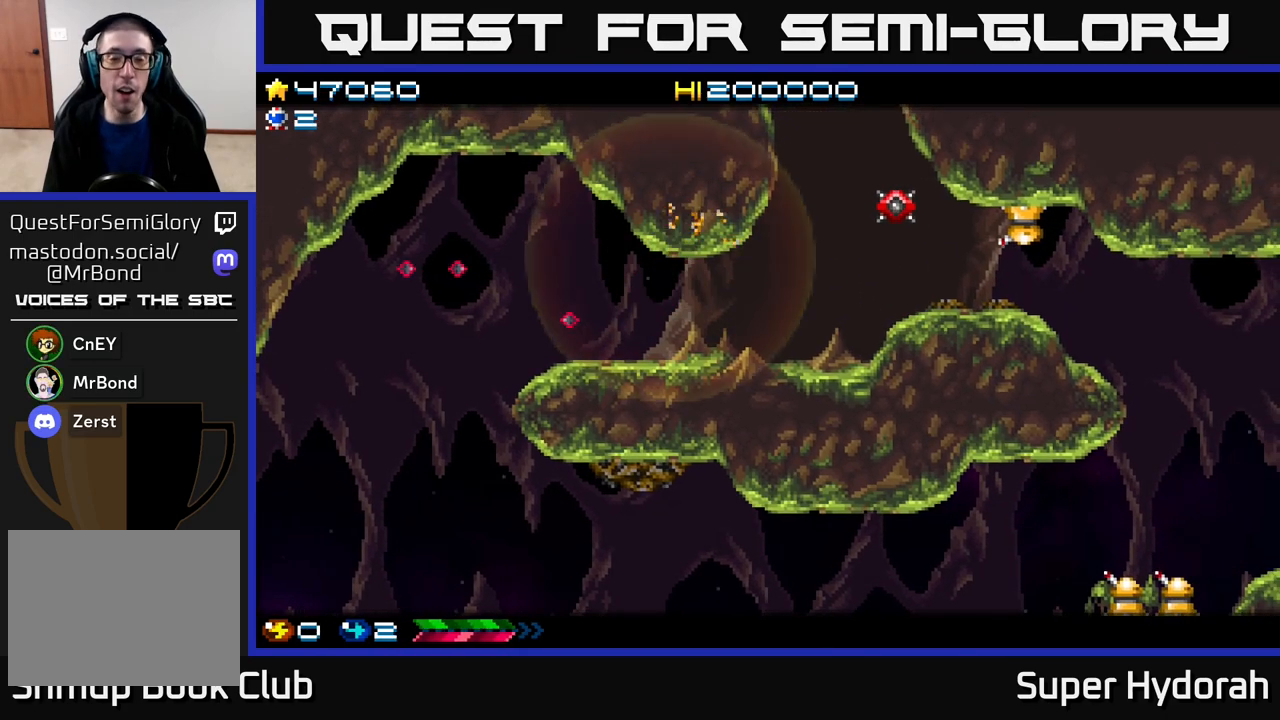
{"buttons": [], "events": [[50, "A", "down"], [233, "A", "up"]]}
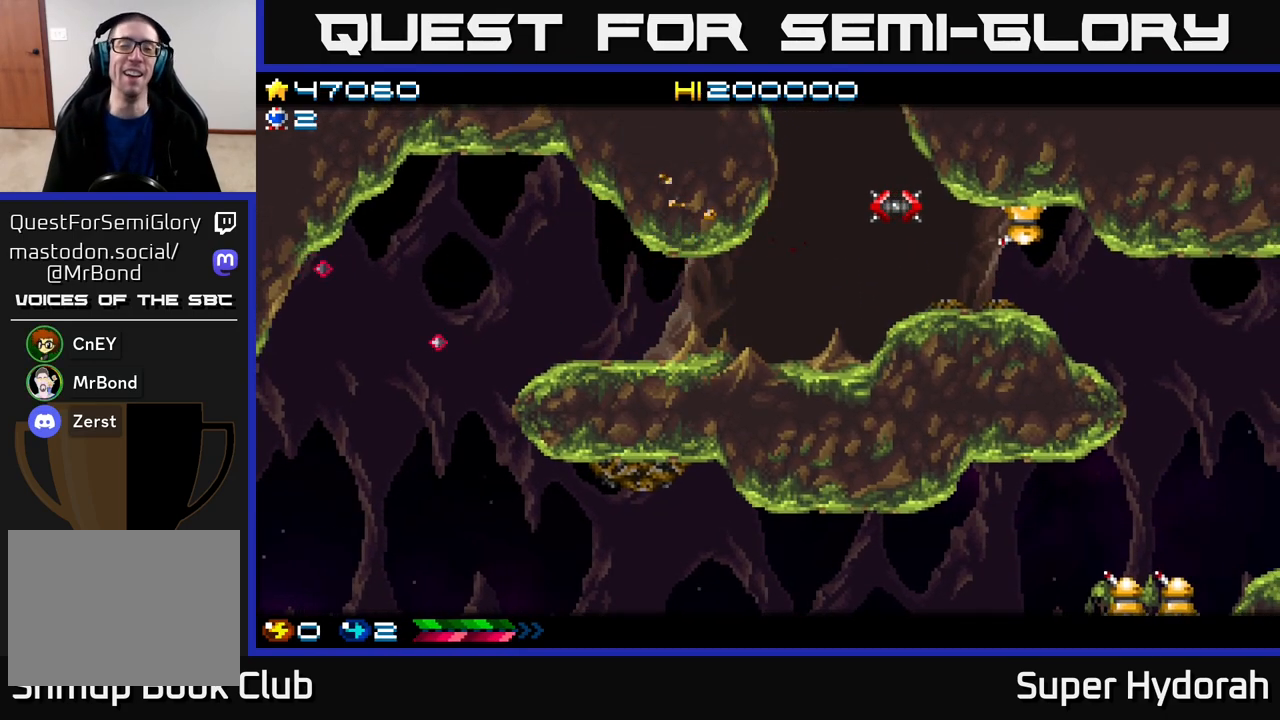
{"buttons": [], "events": []}
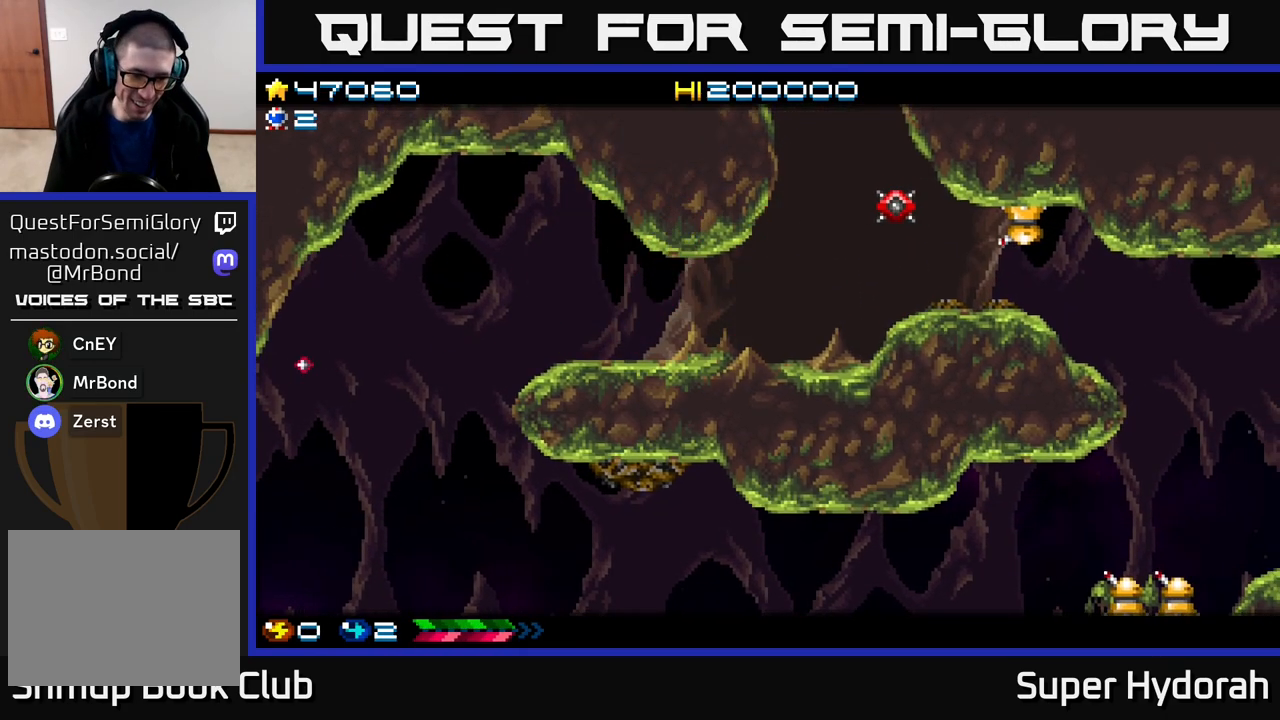
{"buttons": [], "events": []}